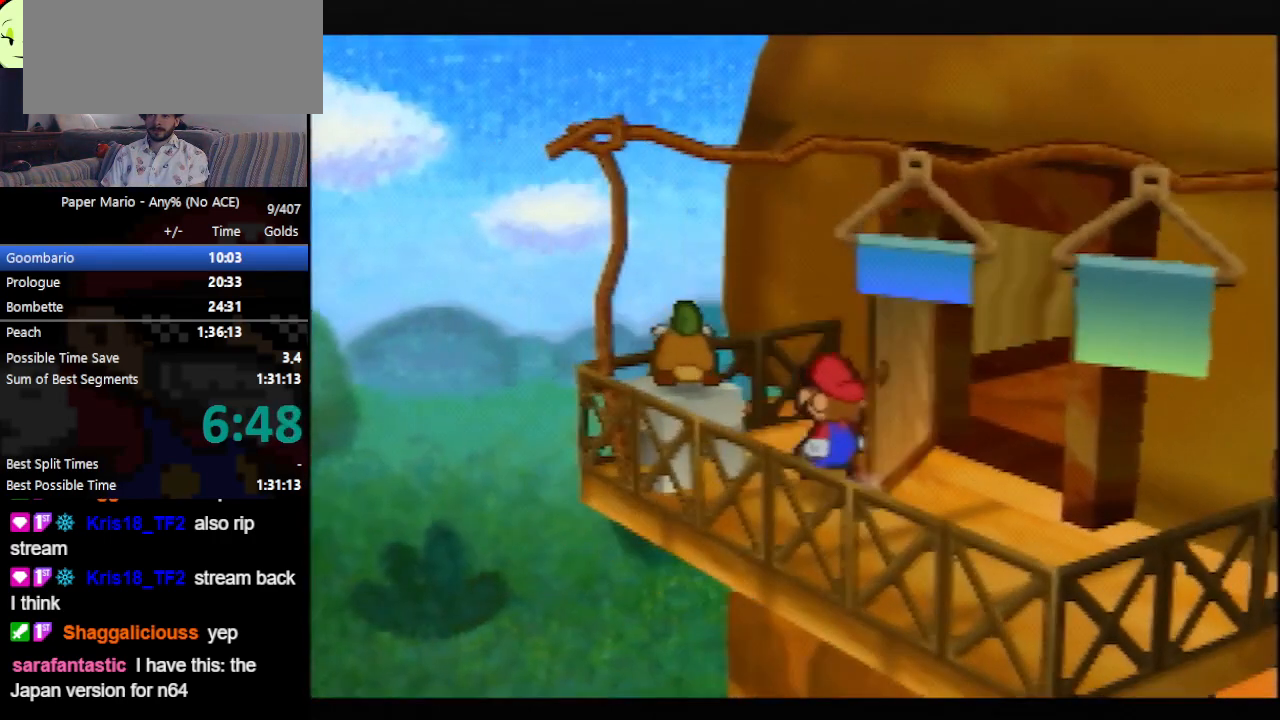
Gameplay with a controller (Nintendo layout); each line is a JSON object with the inputs held at the frame after it. "events" lists button and stick changes between this image and that frame as [ms after this image, input, new state], when the widget could be followed in between. Not read: L3 R3 START right_stick.
{"buttons": ["B"], "left_stick": "up", "events": [[33, "A", "down"], [100, "A", "up"]]}
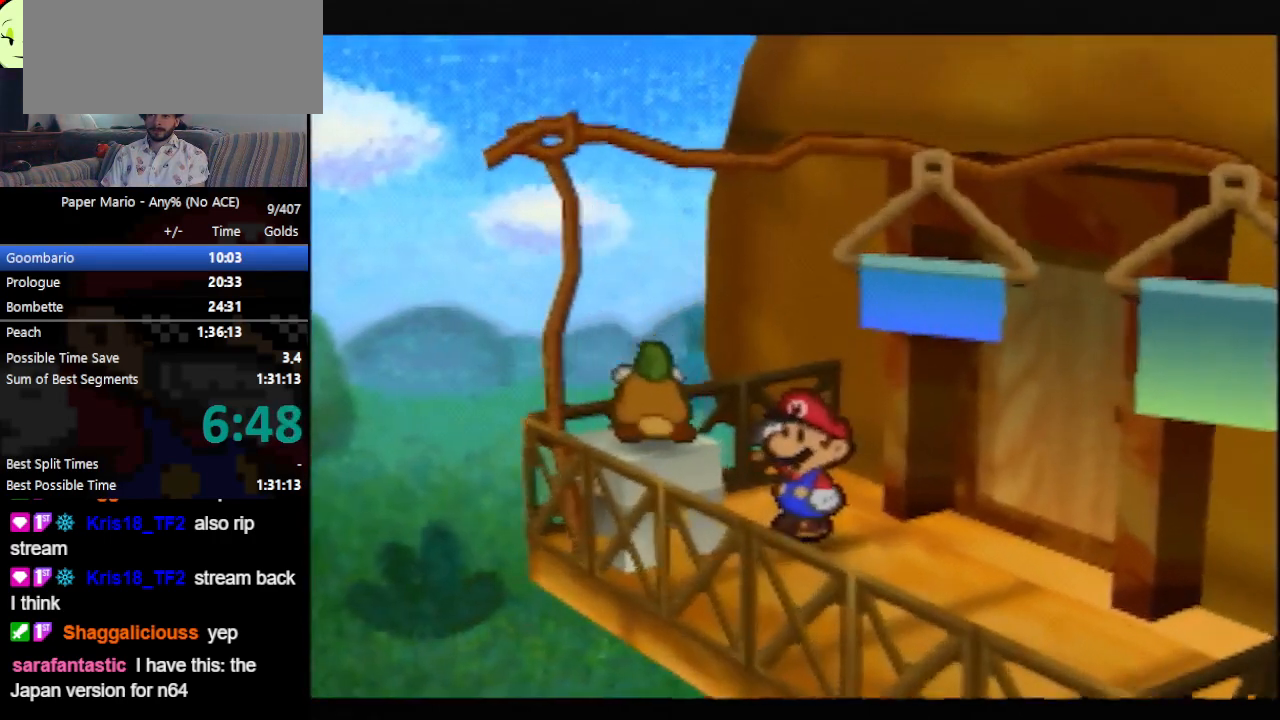
{"buttons": ["B"], "left_stick": "center", "events": [[133, "left_stick", "center"]]}
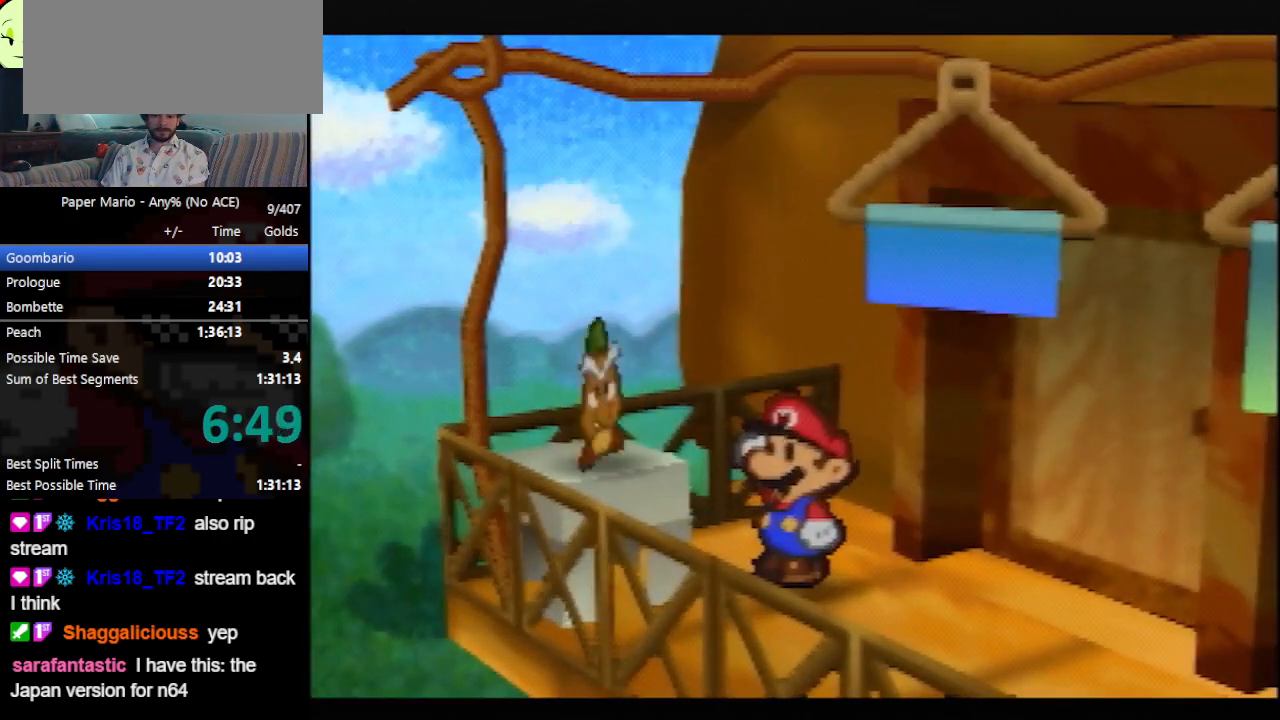
{"buttons": ["B"], "left_stick": "center", "events": []}
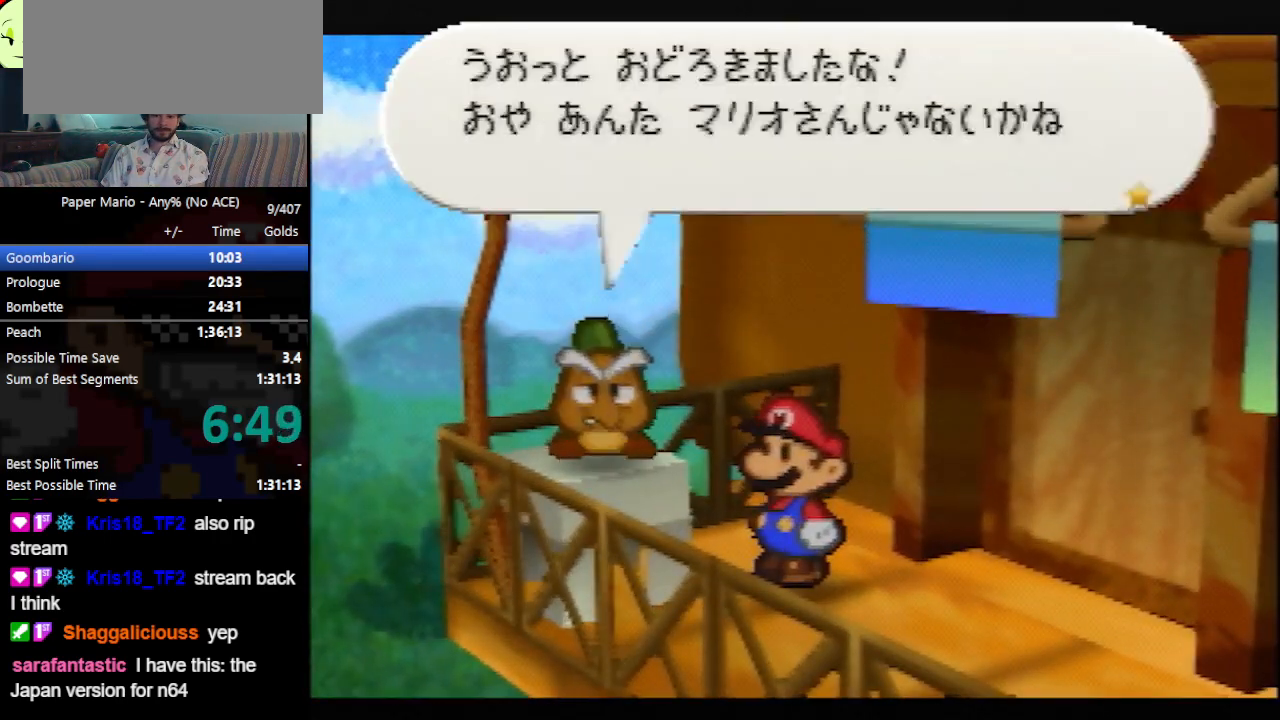
{"buttons": ["B"], "left_stick": "right", "events": [[67, "left_stick", "right"]]}
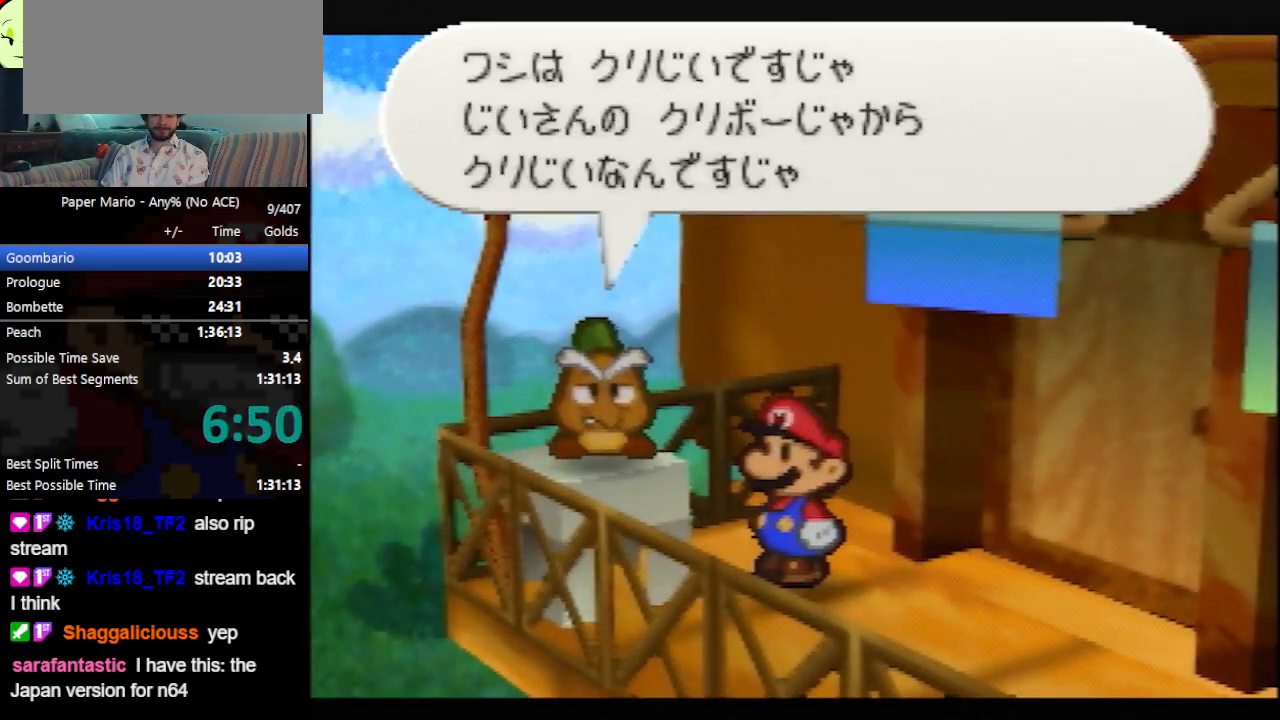
{"buttons": ["B"], "left_stick": "right", "events": []}
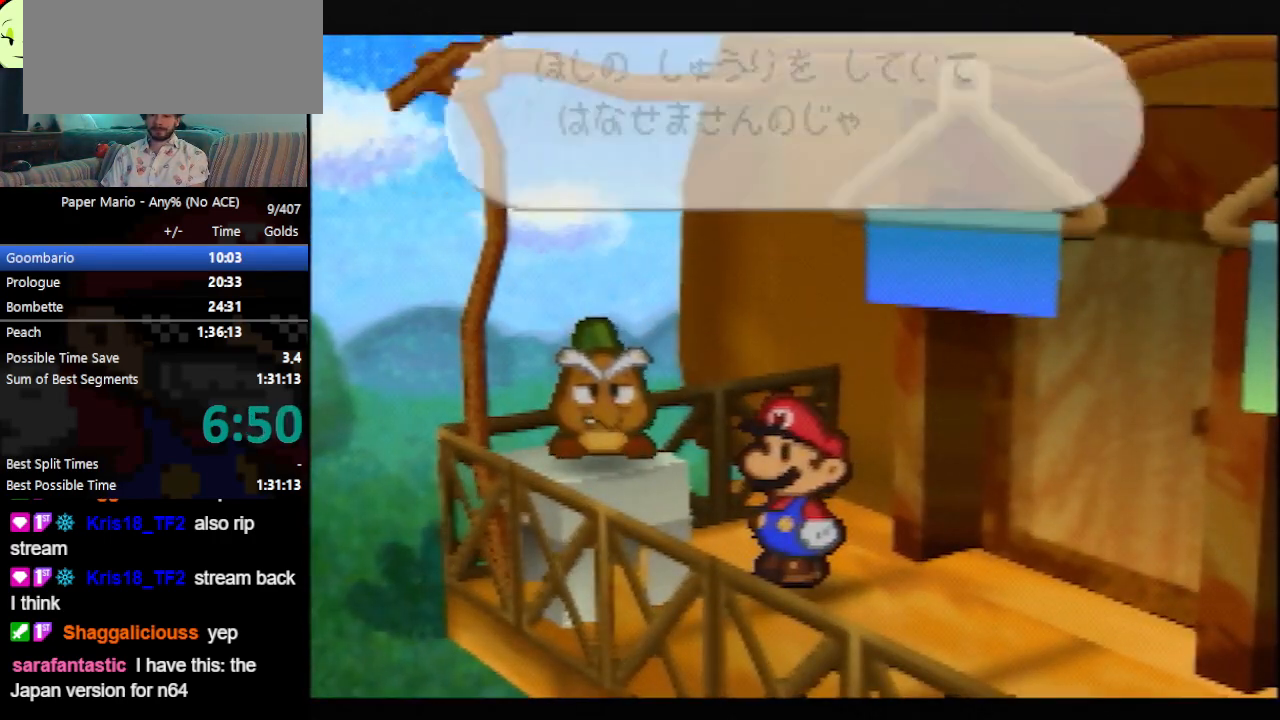
{"buttons": ["B"], "left_stick": "right", "events": []}
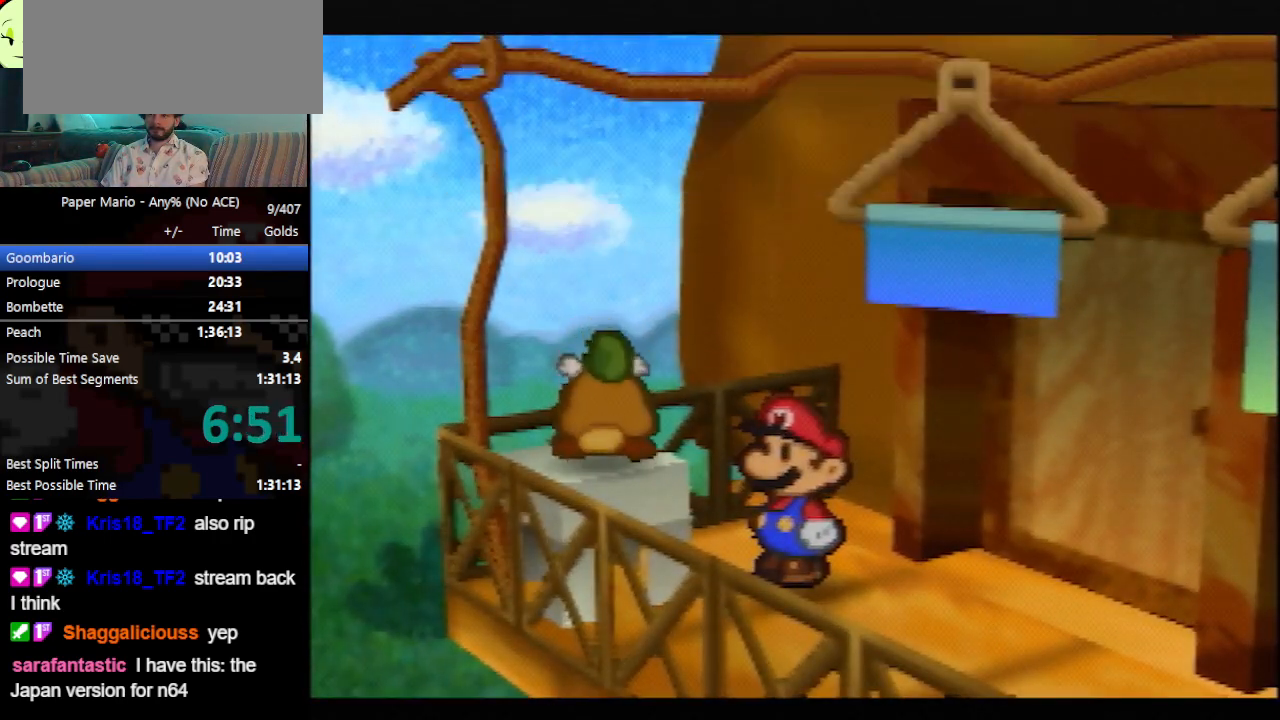
{"buttons": ["A", "B"], "left_stick": "right", "events": [[400, "A", "down"], [467, "A", "up"], [500, "A", "down"]]}
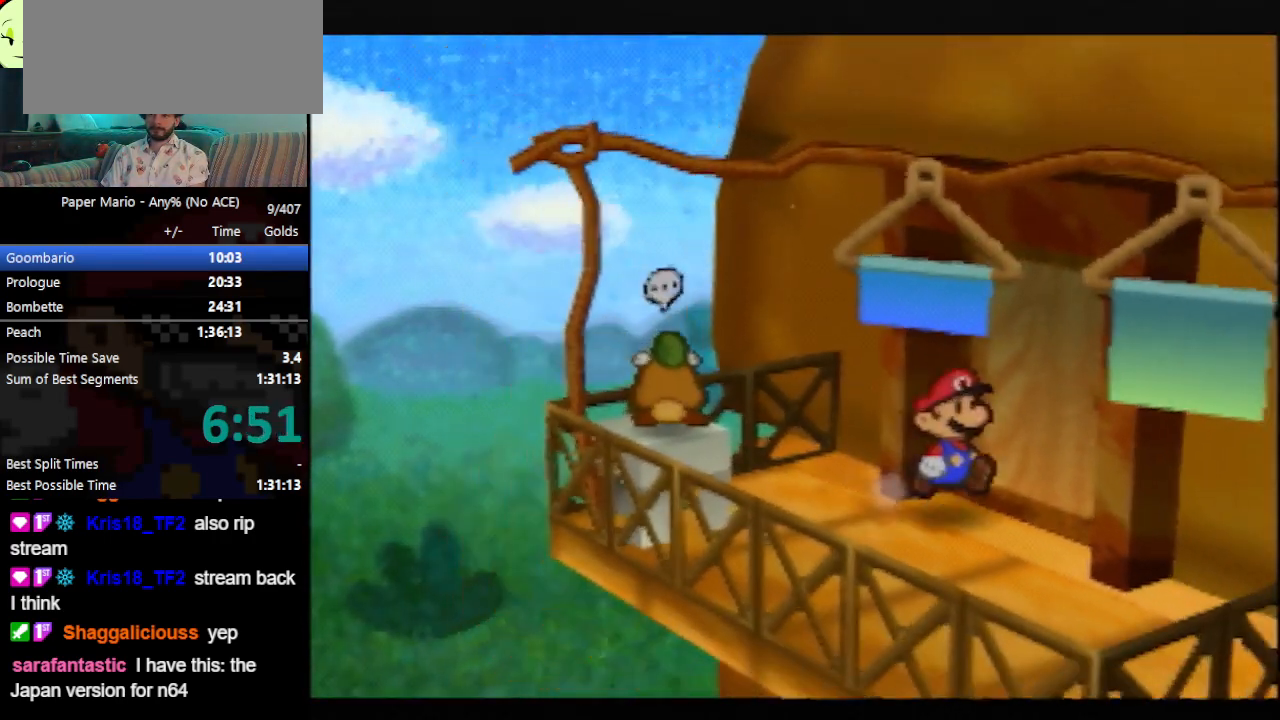
{"buttons": ["B"], "left_stick": "center", "events": [[67, "A", "up"], [367, "left_stick", "center"]]}
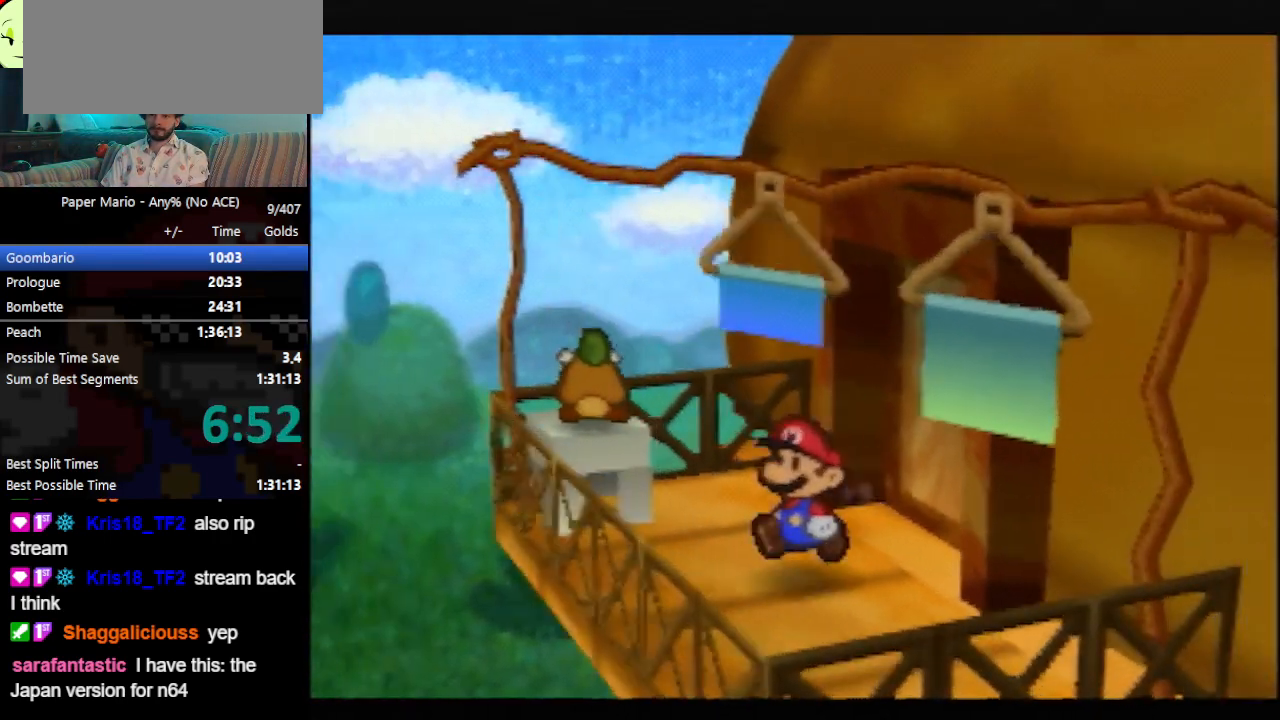
{"buttons": ["B"], "left_stick": "down-left", "events": [[367, "left_stick", "down-left"]]}
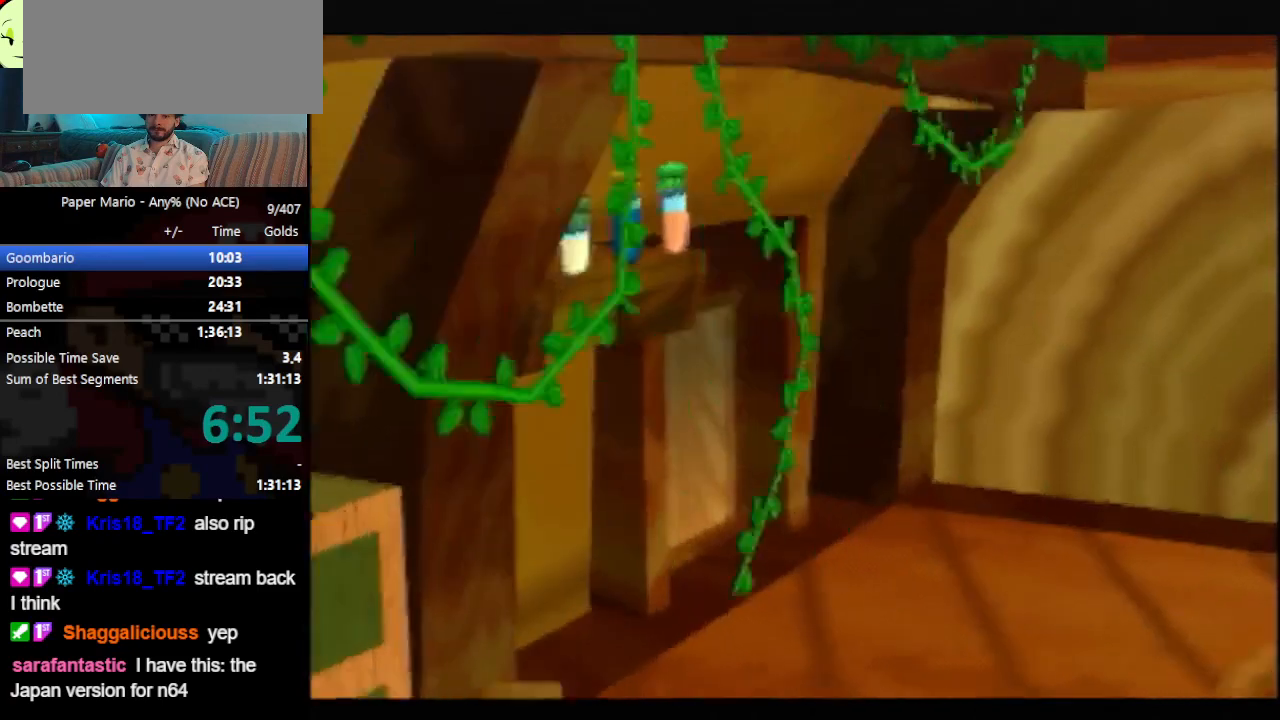
{"buttons": ["B"], "left_stick": "down-left", "events": [[267, "Z", "down"], [333, "Z", "up"], [400, "Z", "down"], [467, "Z", "up"]]}
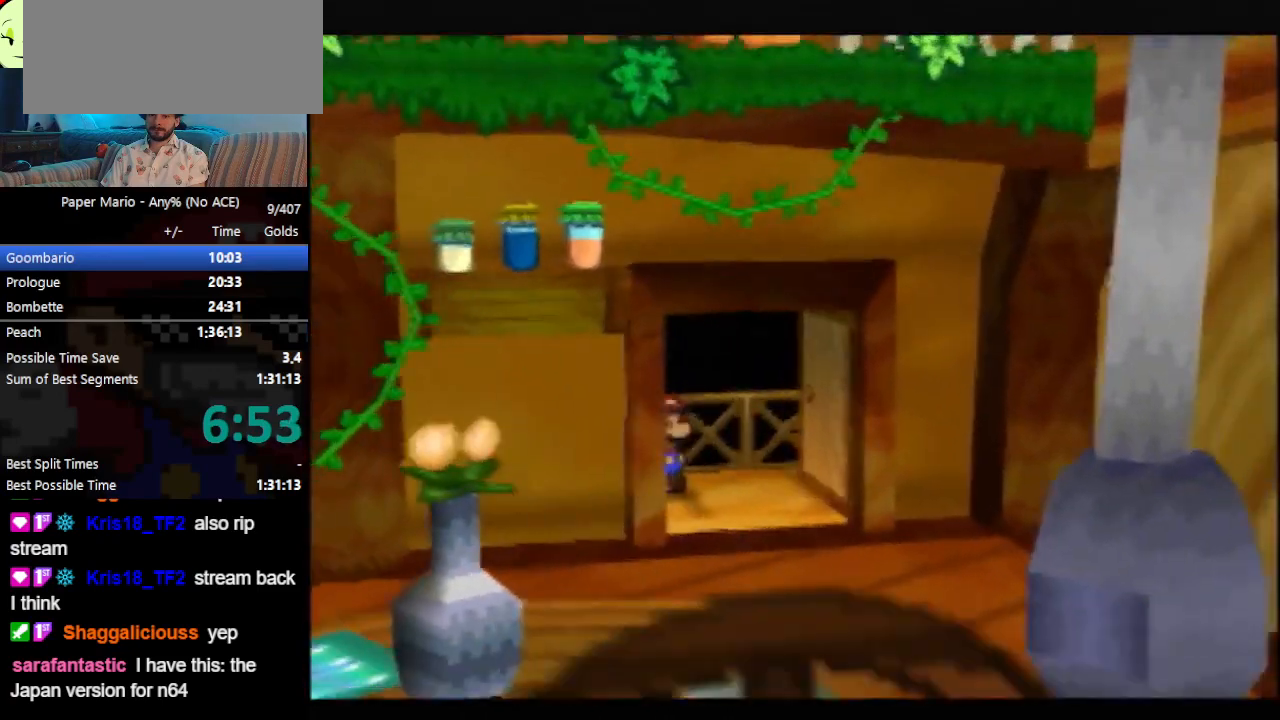
{"buttons": ["B"], "left_stick": "down-left", "events": [[200, "Z", "down"], [267, "Z", "up"], [333, "Z", "down"], [400, "Z", "up"]]}
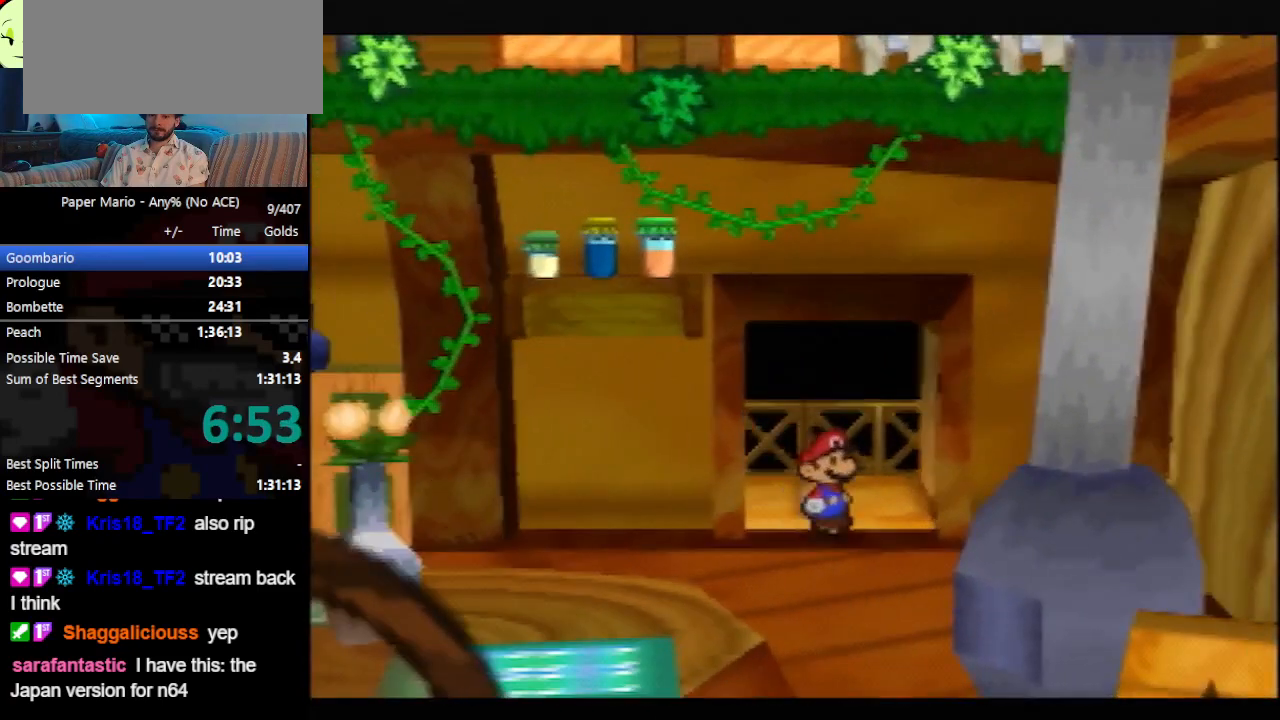
{"buttons": ["B"], "left_stick": "down-left", "events": [[100, "Z", "down"], [167, "Z", "up"], [400, "Z", "down"], [500, "Z", "up"]]}
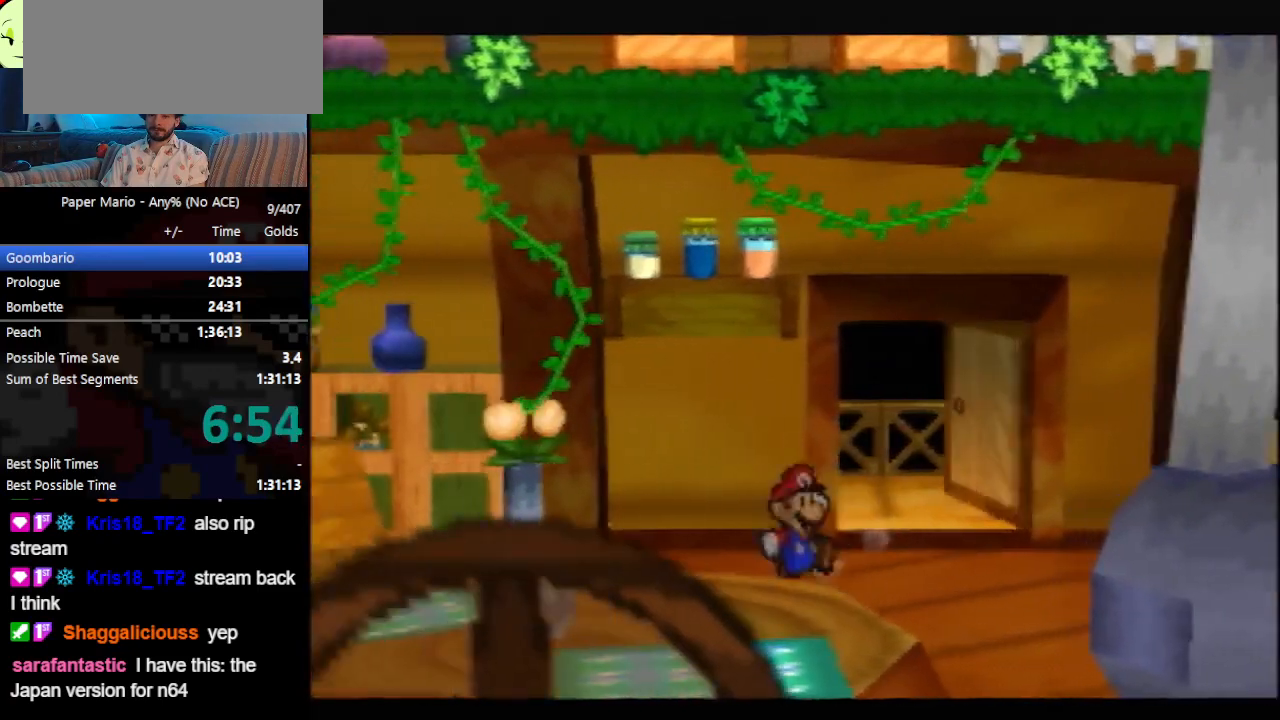
{"buttons": ["B"], "left_stick": "down-left", "events": [[167, "Z", "down"], [233, "A", "down"], [267, "Z", "up"], [367, "A", "up"]]}
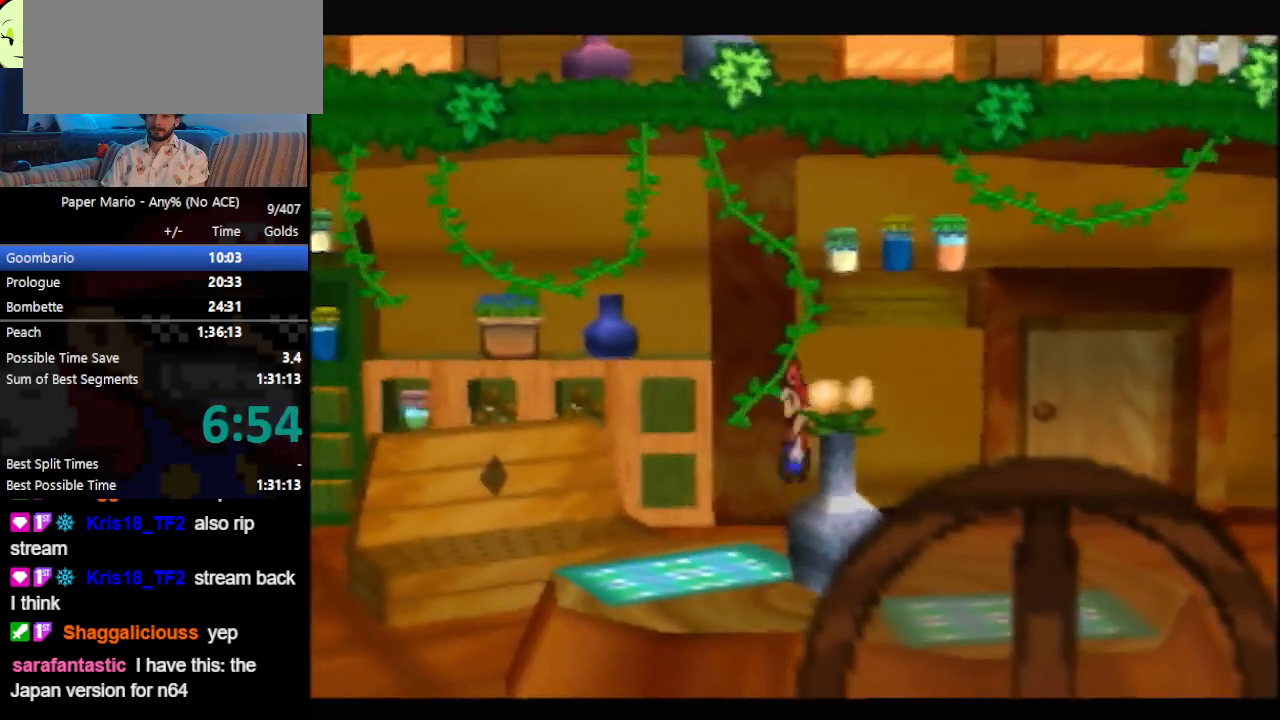
{"buttons": ["B"], "left_stick": "down-left", "events": [[100, "Z", "down"], [167, "Z", "up"]]}
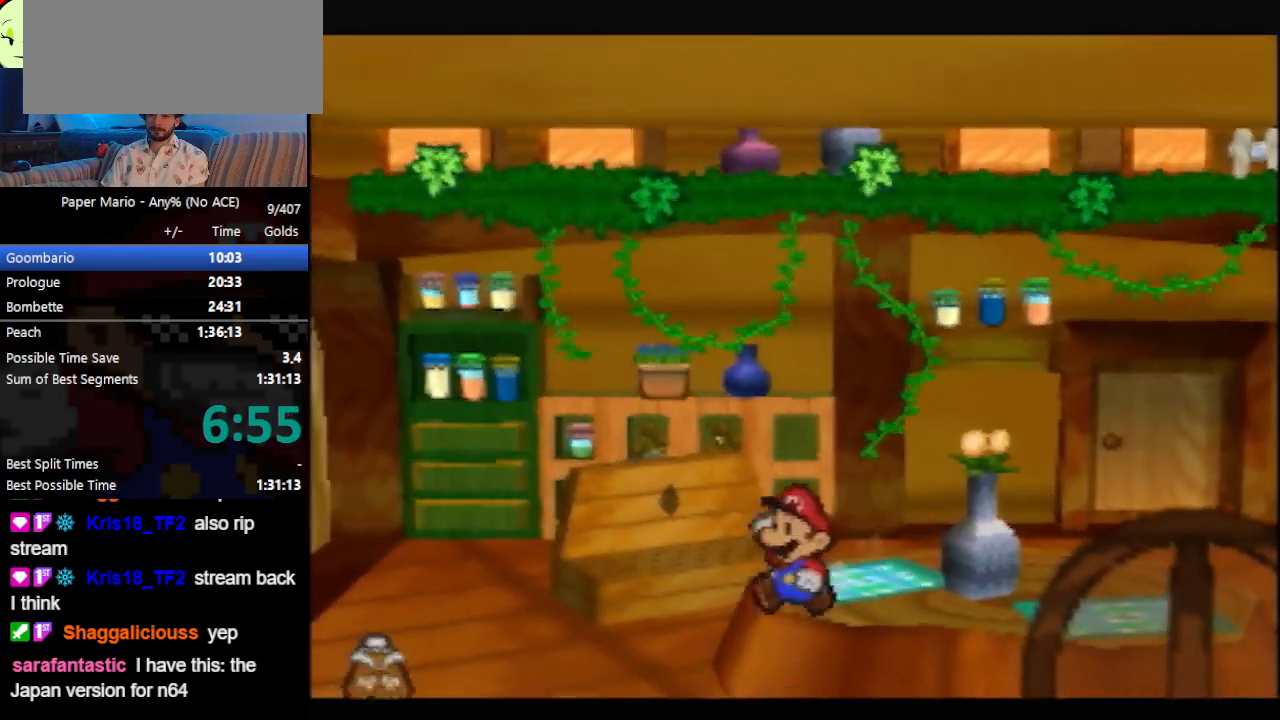
{"buttons": ["B"], "left_stick": "down-left", "events": [[167, "Z", "down"], [233, "A", "down"], [233, "Z", "up"], [300, "A", "up"]]}
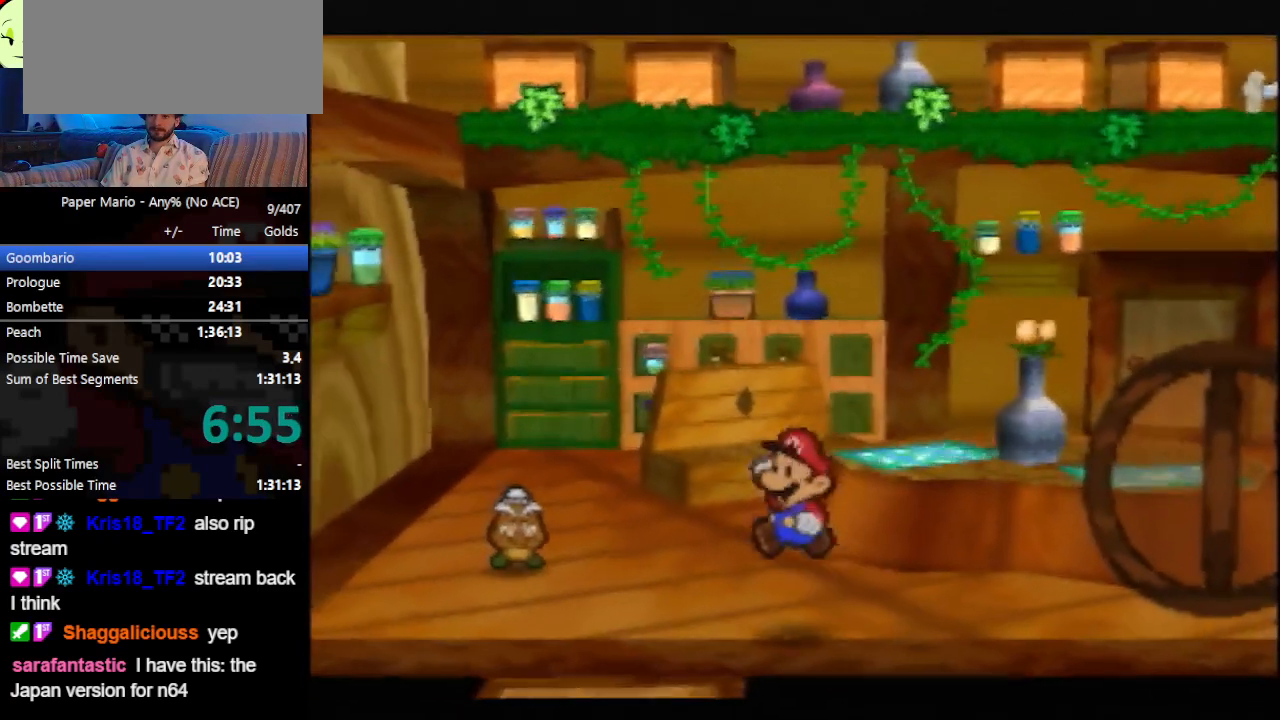
{"buttons": ["B"], "left_stick": "down-left", "events": []}
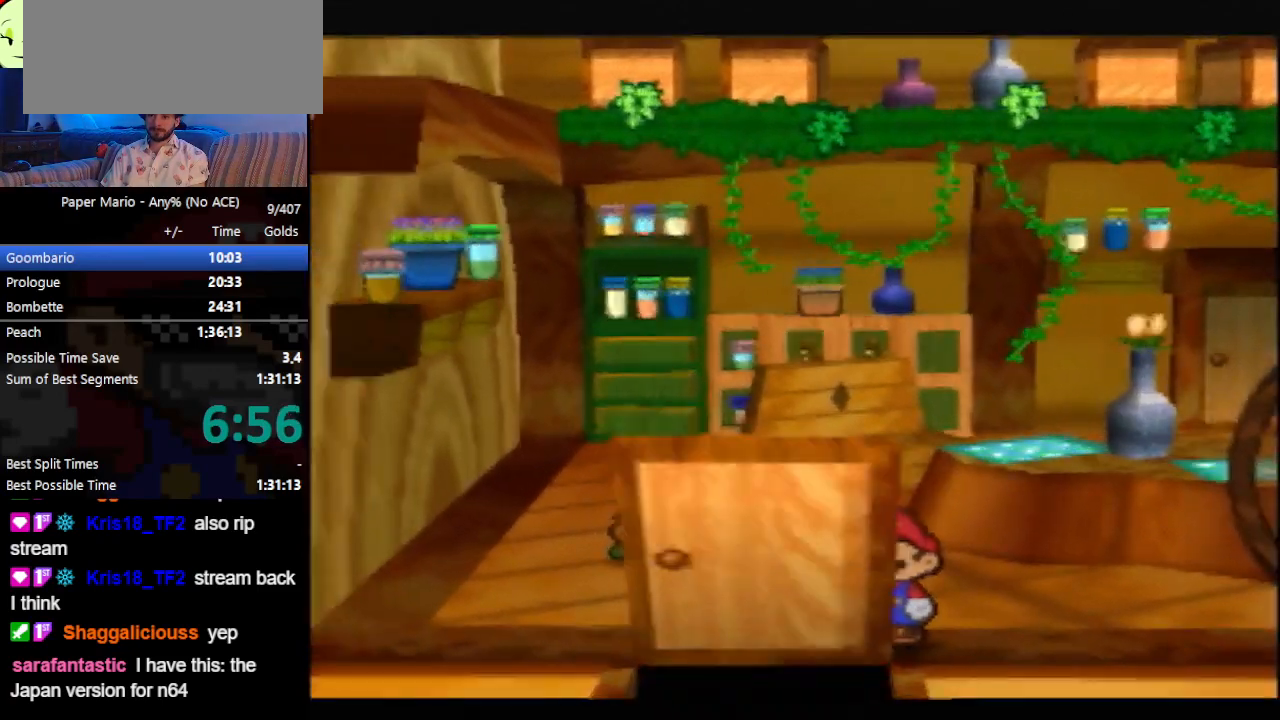
{"buttons": ["B"], "left_stick": "down-right", "events": [[67, "left_stick", "center"], [367, "left_stick", "down-right"]]}
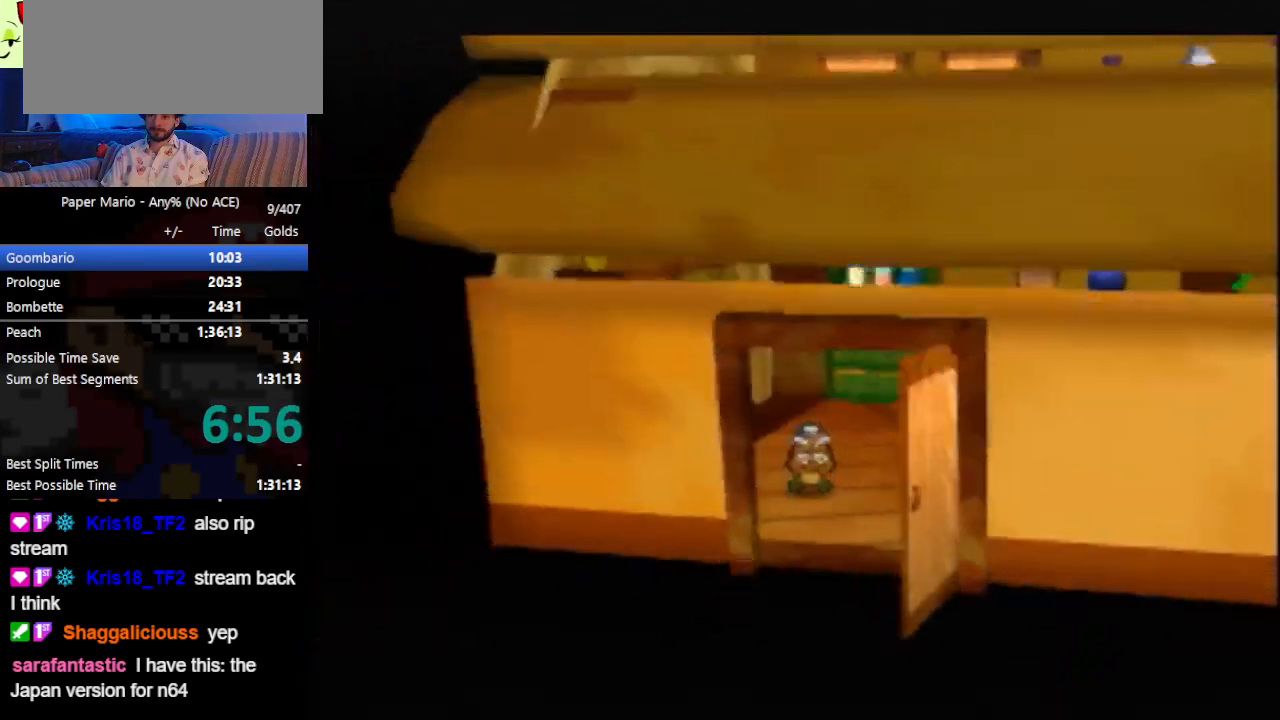
{"buttons": ["B"], "left_stick": "down-right", "events": [[367, "Z", "down"], [433, "Z", "up"]]}
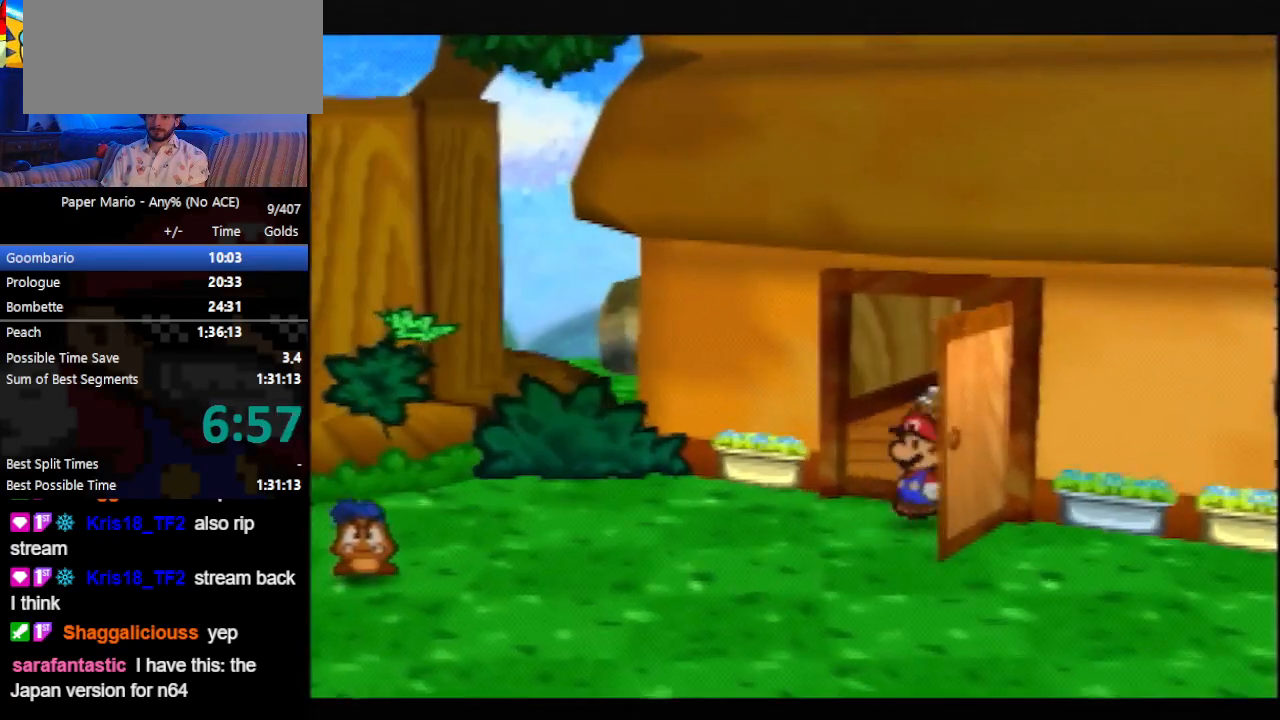
{"buttons": ["B", "Z"], "left_stick": "down-right", "events": [[33, "Z", "down"], [100, "Z", "up"], [200, "Z", "down"], [267, "Z", "up"], [333, "Z", "down"], [400, "Z", "up"], [467, "Z", "down"]]}
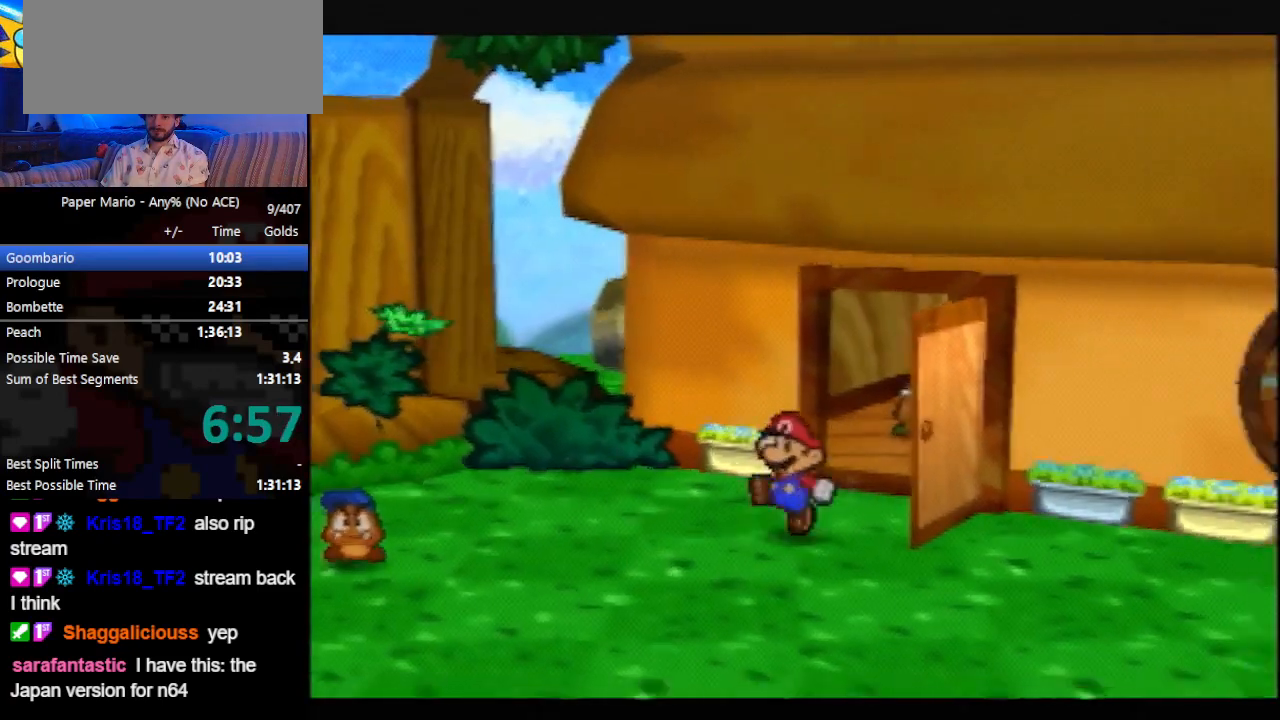
{"buttons": ["B"], "left_stick": "down-right", "events": [[33, "Z", "up"], [400, "Z", "down"], [433, "A", "down"], [467, "Z", "up"], [500, "A", "up"]]}
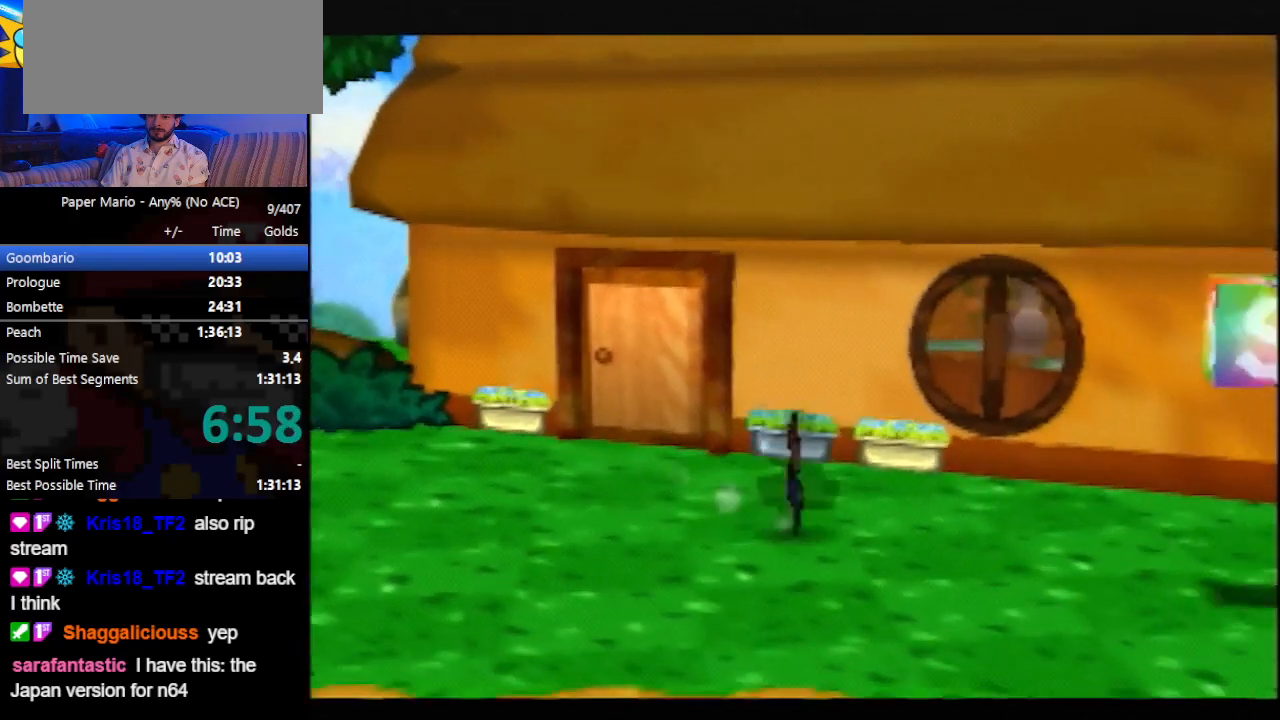
{"buttons": ["B", "Z"], "left_stick": "down-right", "events": [[300, "Z", "down"], [400, "Z", "up"], [500, "Z", "down"]]}
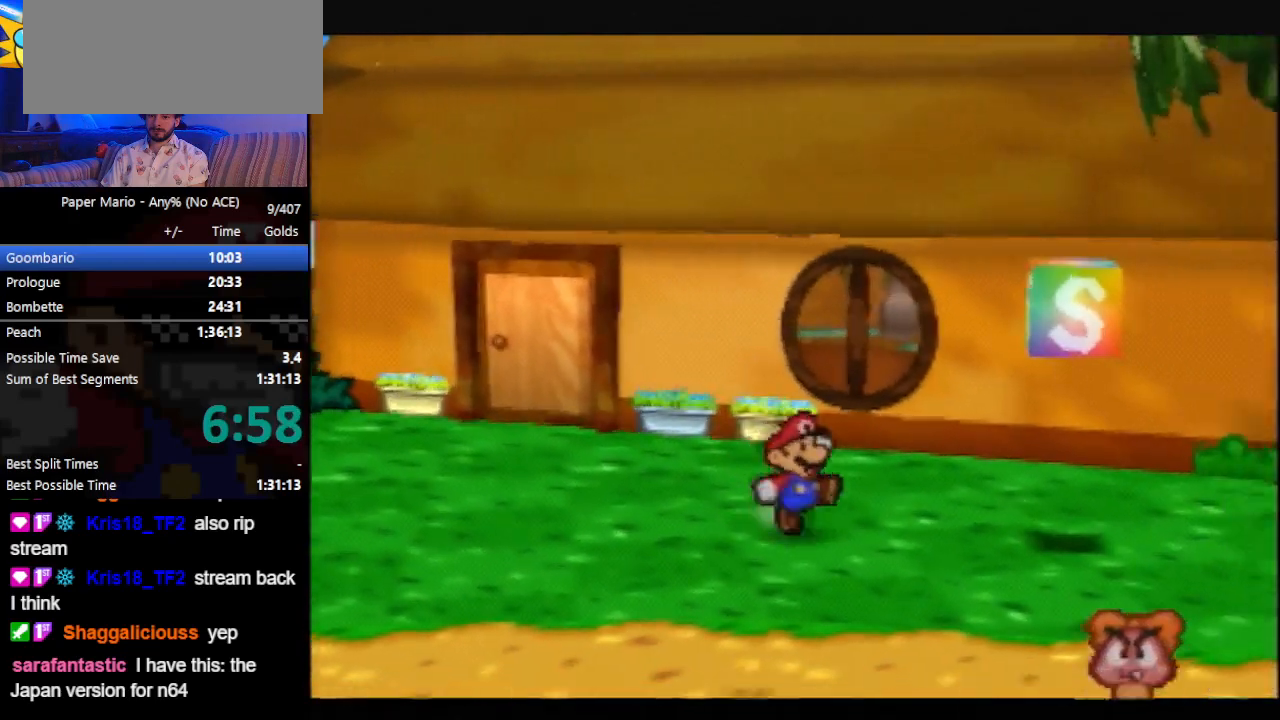
{"buttons": ["B"], "left_stick": "down-right", "events": [[67, "Z", "up"], [467, "A", "down"], [500, "A", "up"]]}
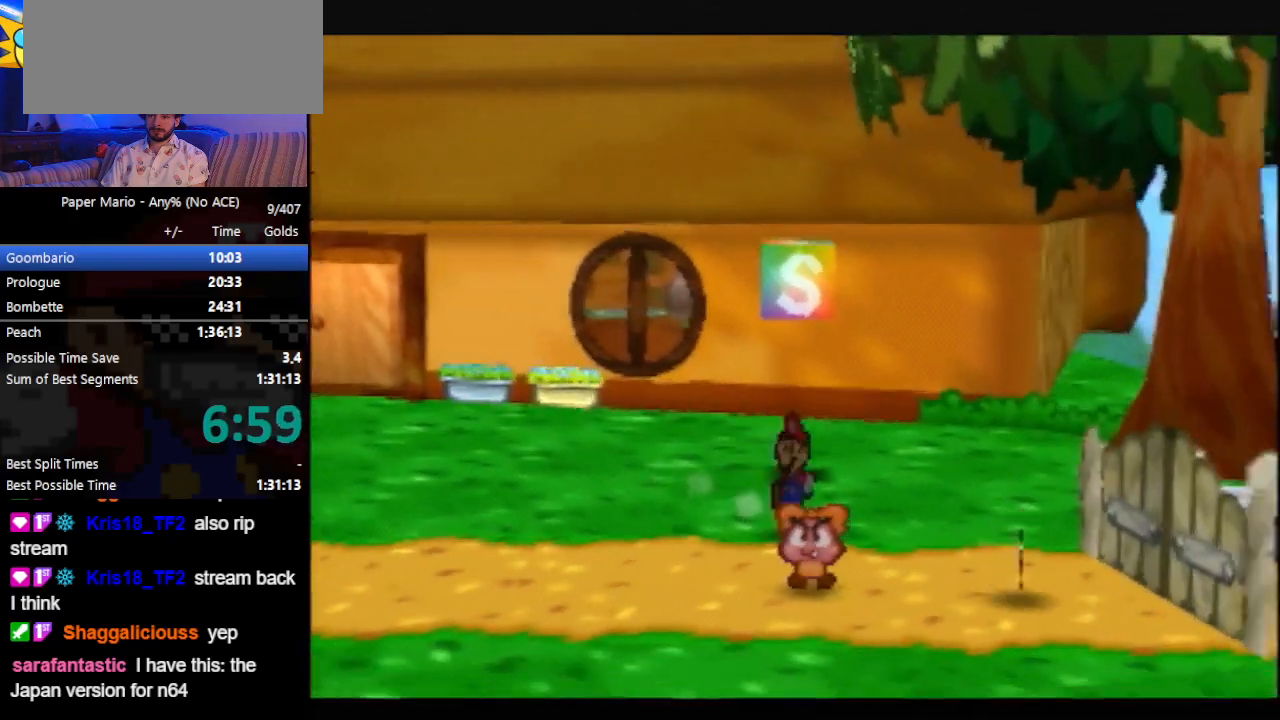
{"buttons": ["B"], "left_stick": "down-right", "events": []}
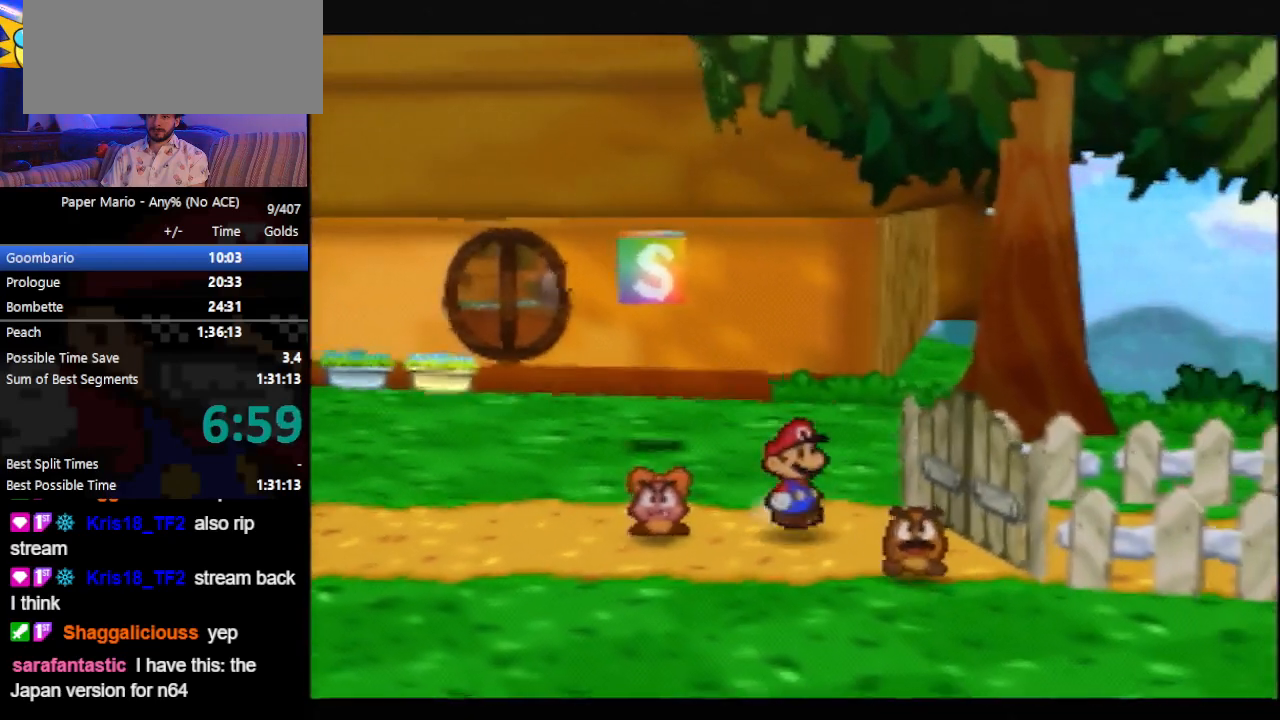
{"buttons": ["B"], "left_stick": "down-right", "events": [[167, "A", "down"], [233, "A", "up"]]}
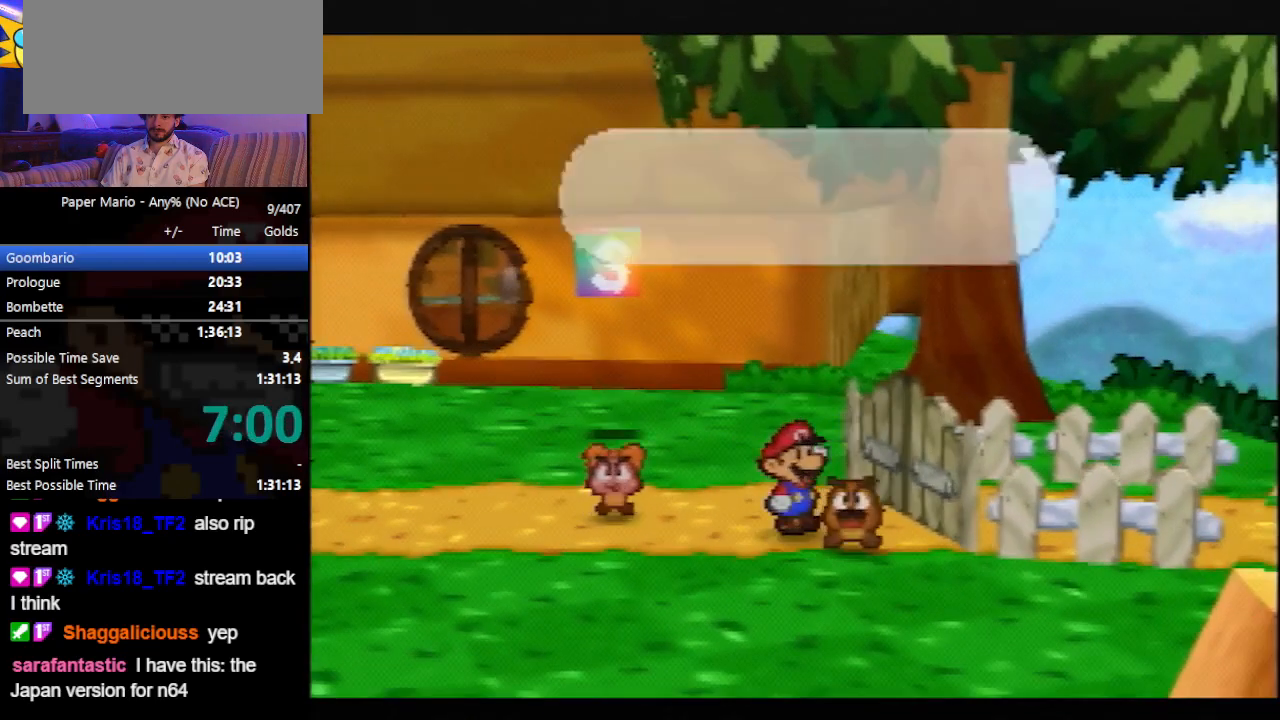
{"buttons": ["B"], "left_stick": "center", "events": [[33, "left_stick", "center"]]}
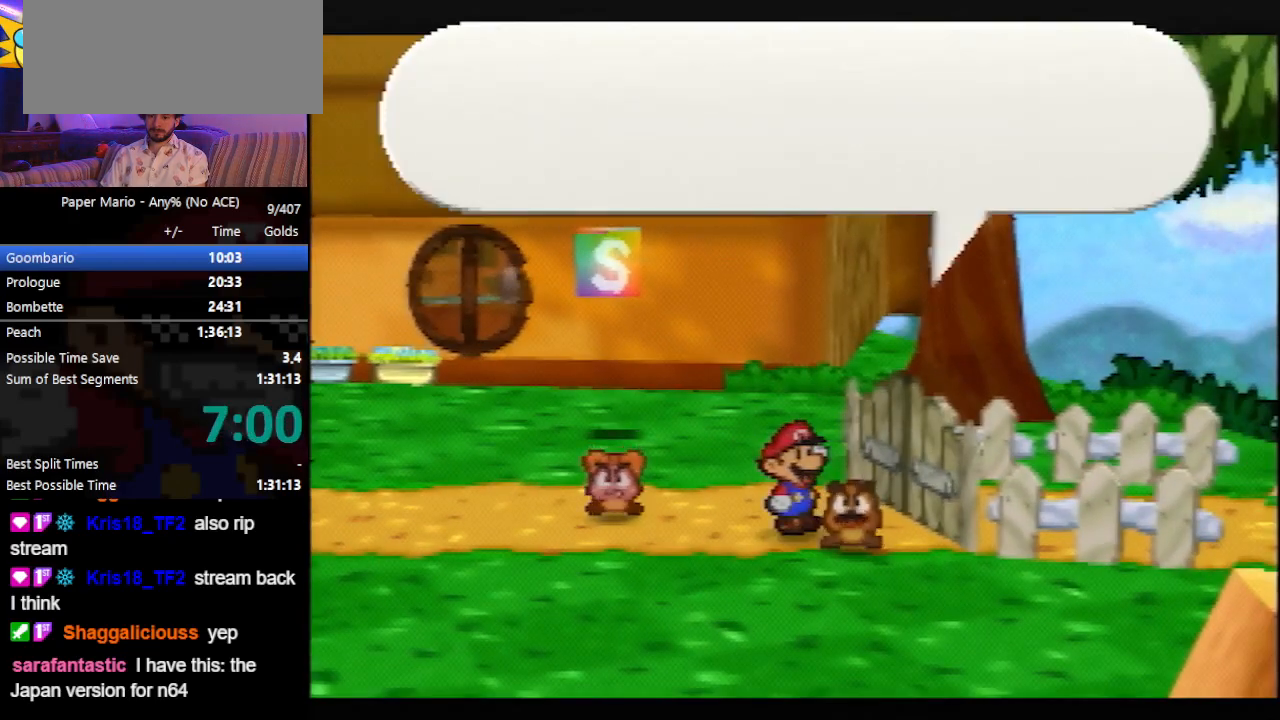
{"buttons": ["B"], "left_stick": "center", "events": []}
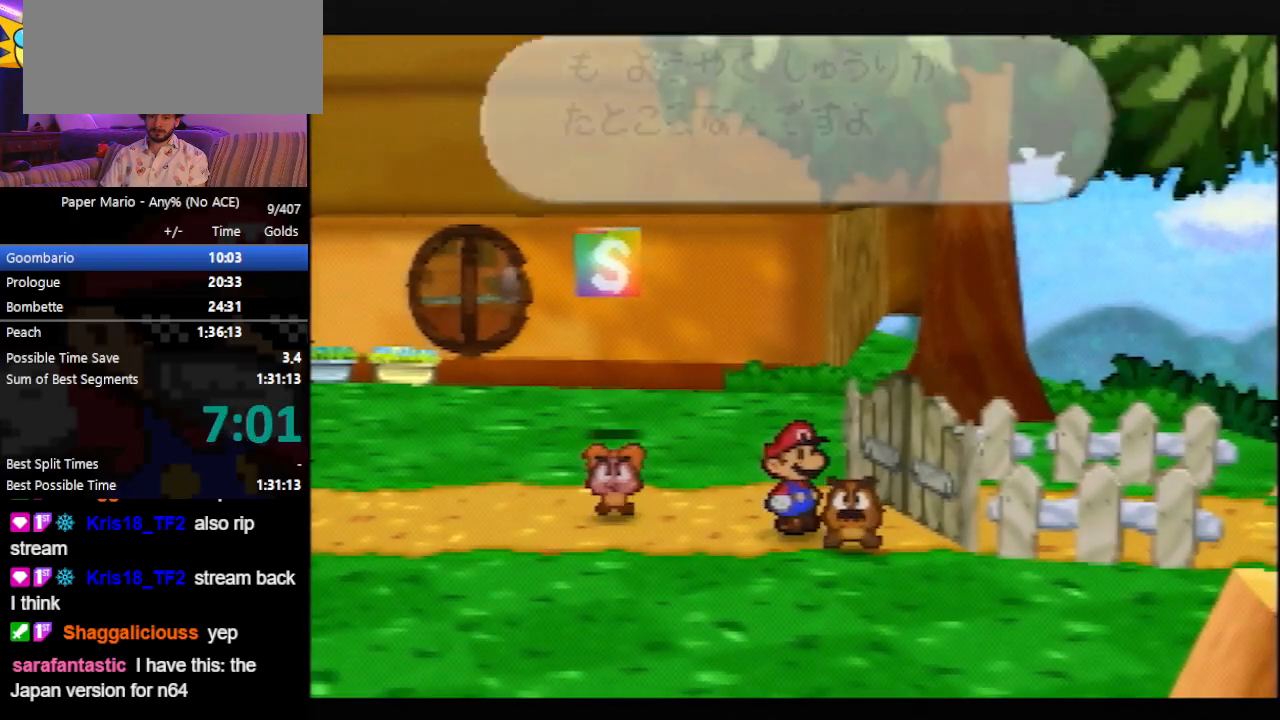
{"buttons": ["B"], "left_stick": "center", "events": []}
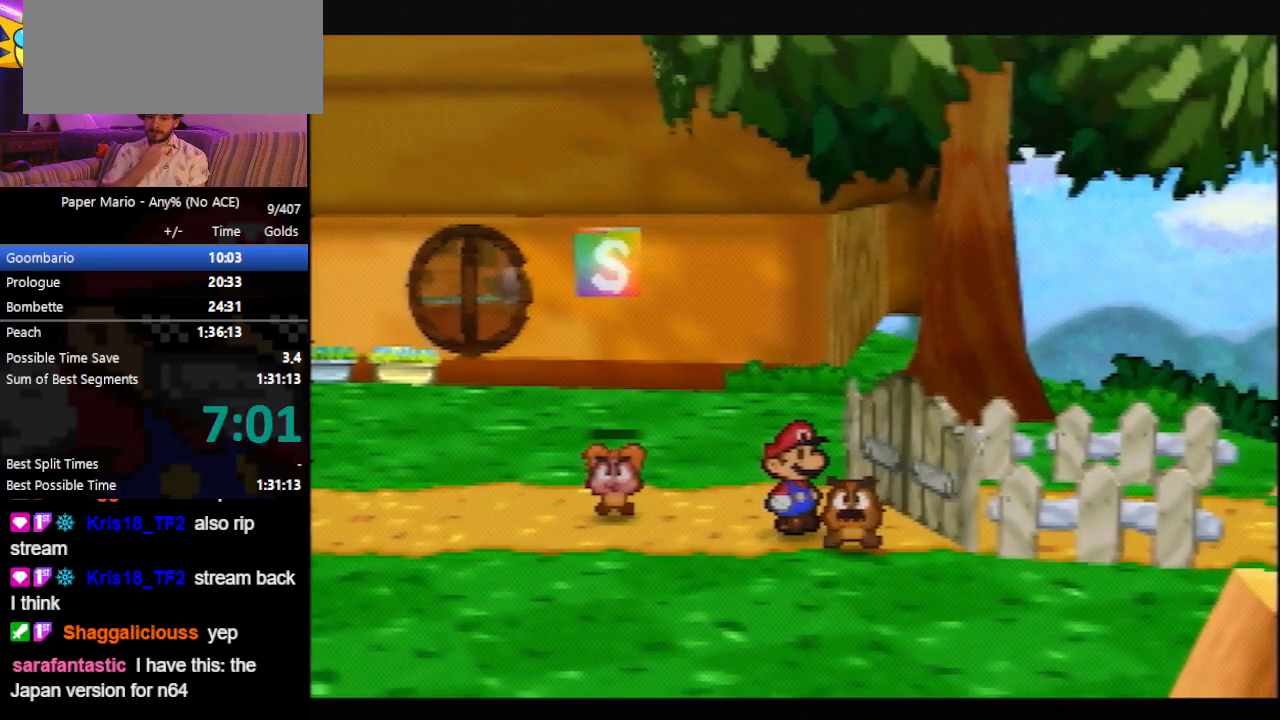
{"buttons": ["B"], "left_stick": "center", "events": []}
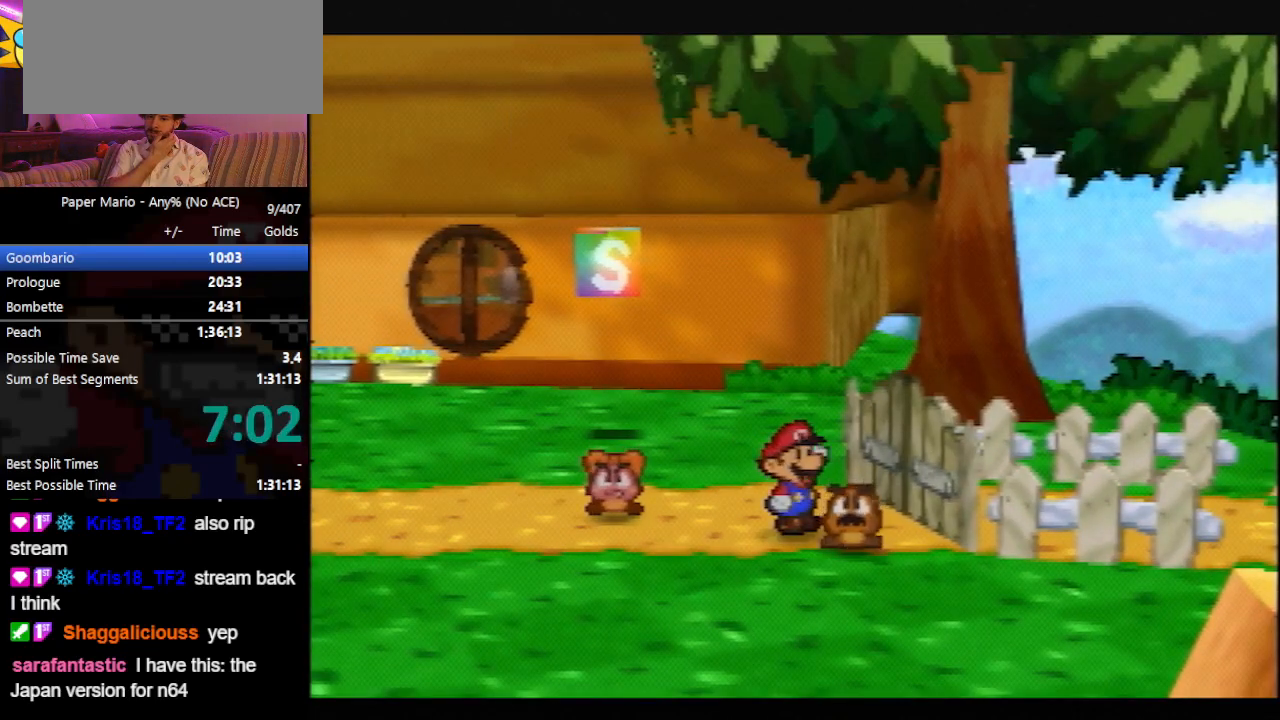
{"buttons": ["B"], "left_stick": "center", "events": []}
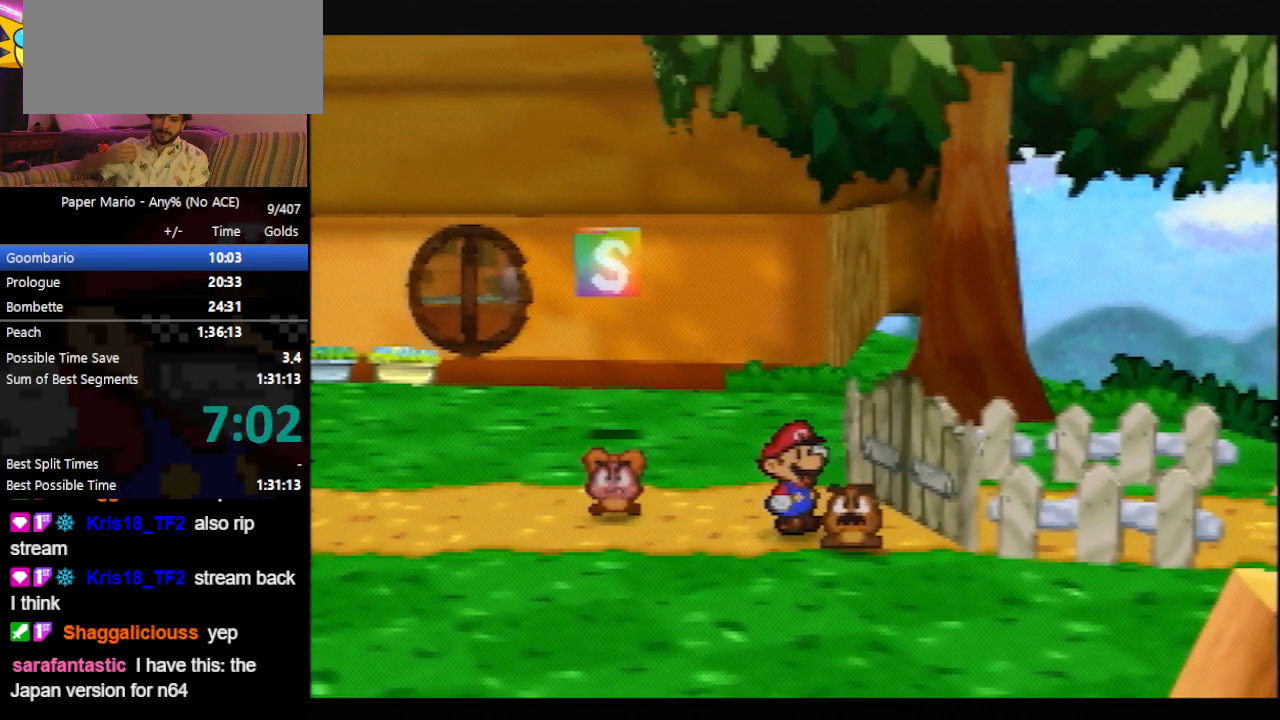
{"buttons": ["B"], "left_stick": "center", "events": []}